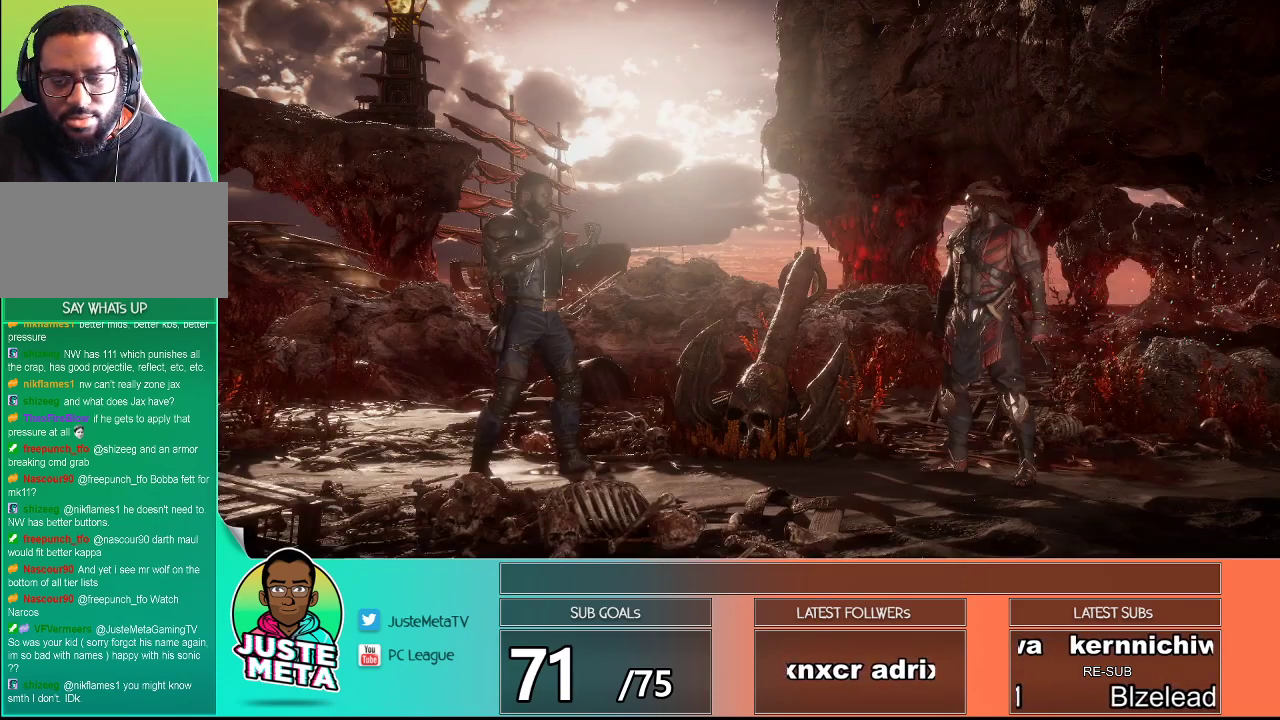
Gameplay with a controller (arcade stick); each line is a JSON object with the inputs held at the frame after it. "events" lists button and stick changes between this image and that frame as [ms after this image, input, new state], when the widget could be followed in between. Not read: L3 R3.
{"buttons": [], "left_stick": "center", "events": [[367, "CROSS", "down"], [483, "CROSS", "up"]]}
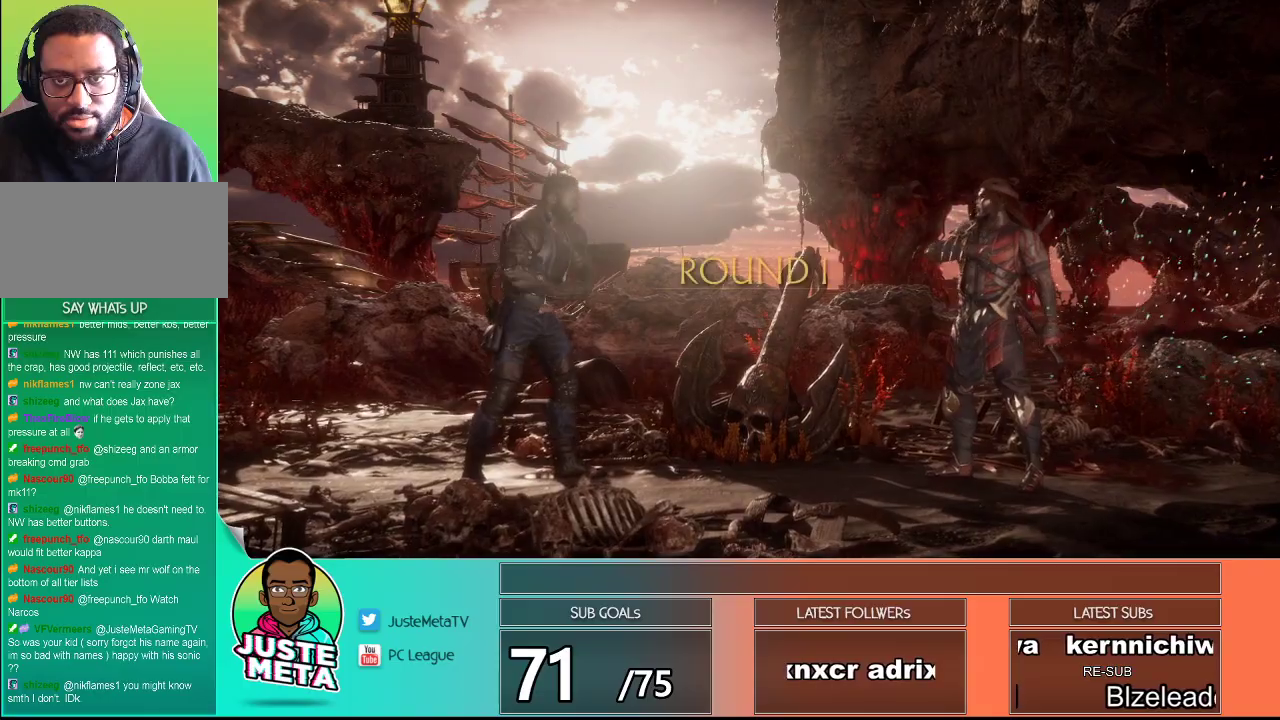
{"buttons": [], "left_stick": "center", "events": []}
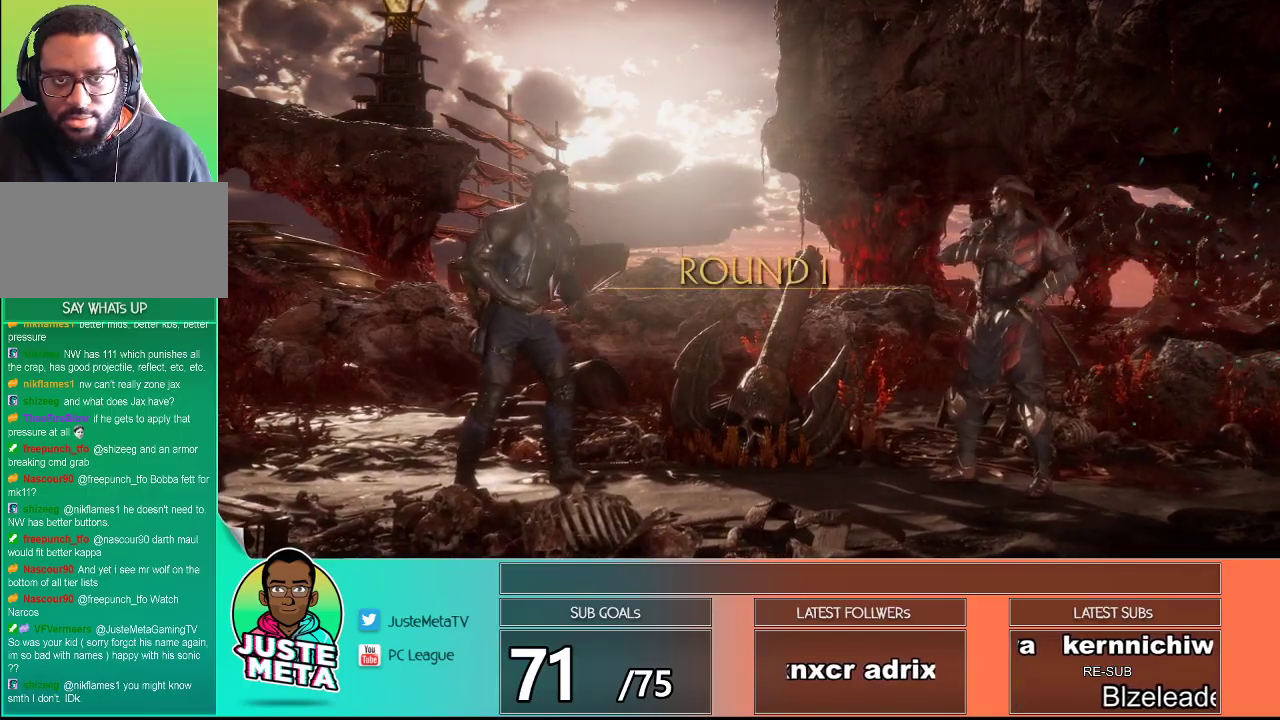
{"buttons": [], "left_stick": "center", "events": []}
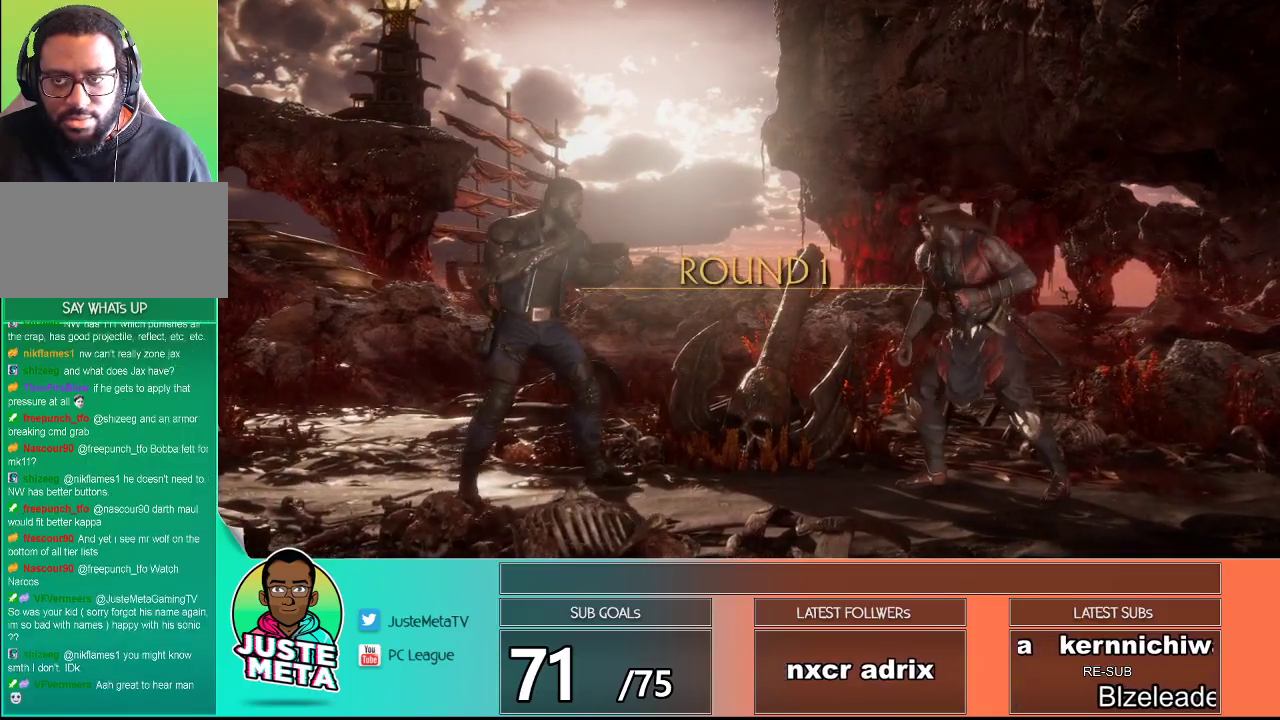
{"buttons": [], "left_stick": "center", "events": []}
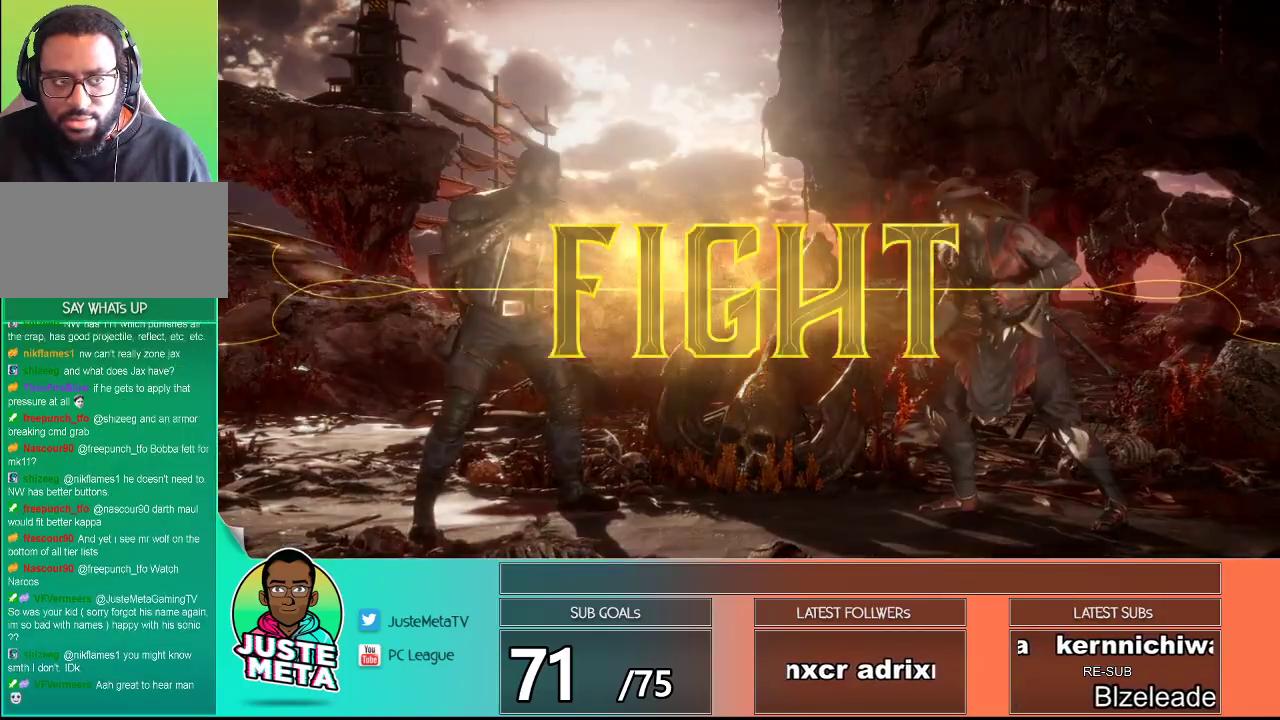
{"buttons": [], "left_stick": "center", "events": []}
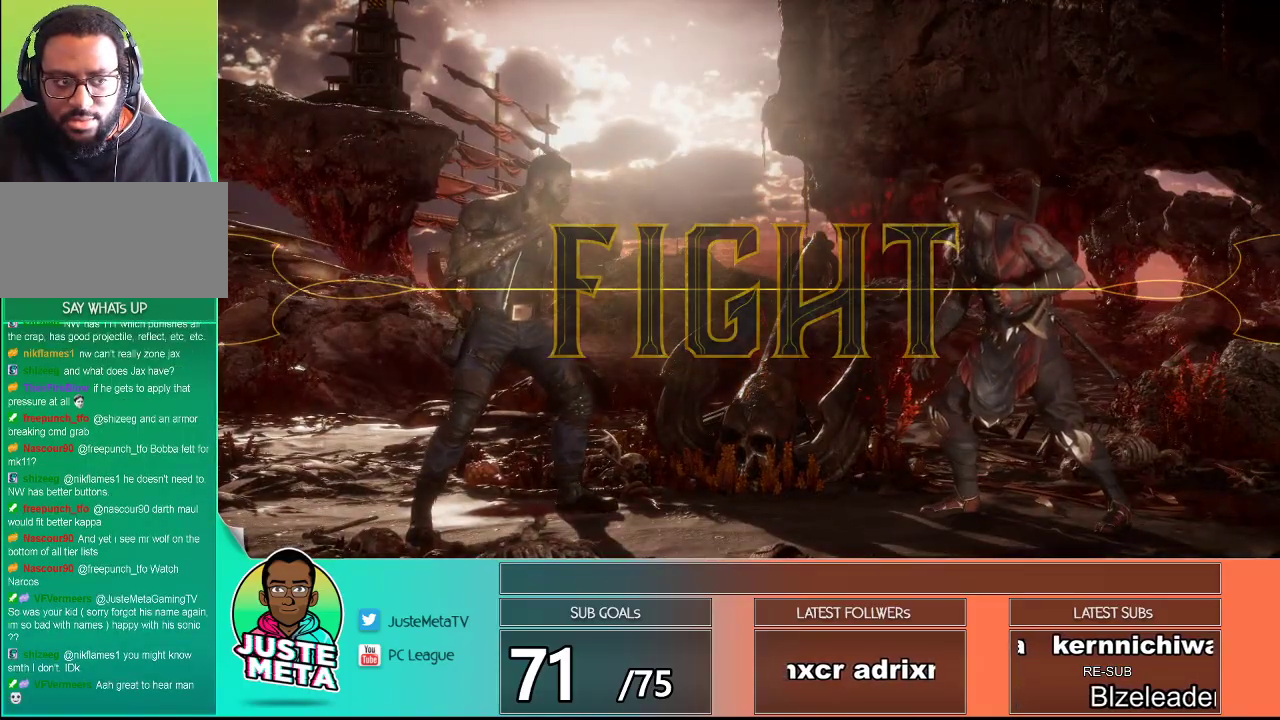
{"buttons": [], "left_stick": "left", "events": [[150, "left_stick", "left"]]}
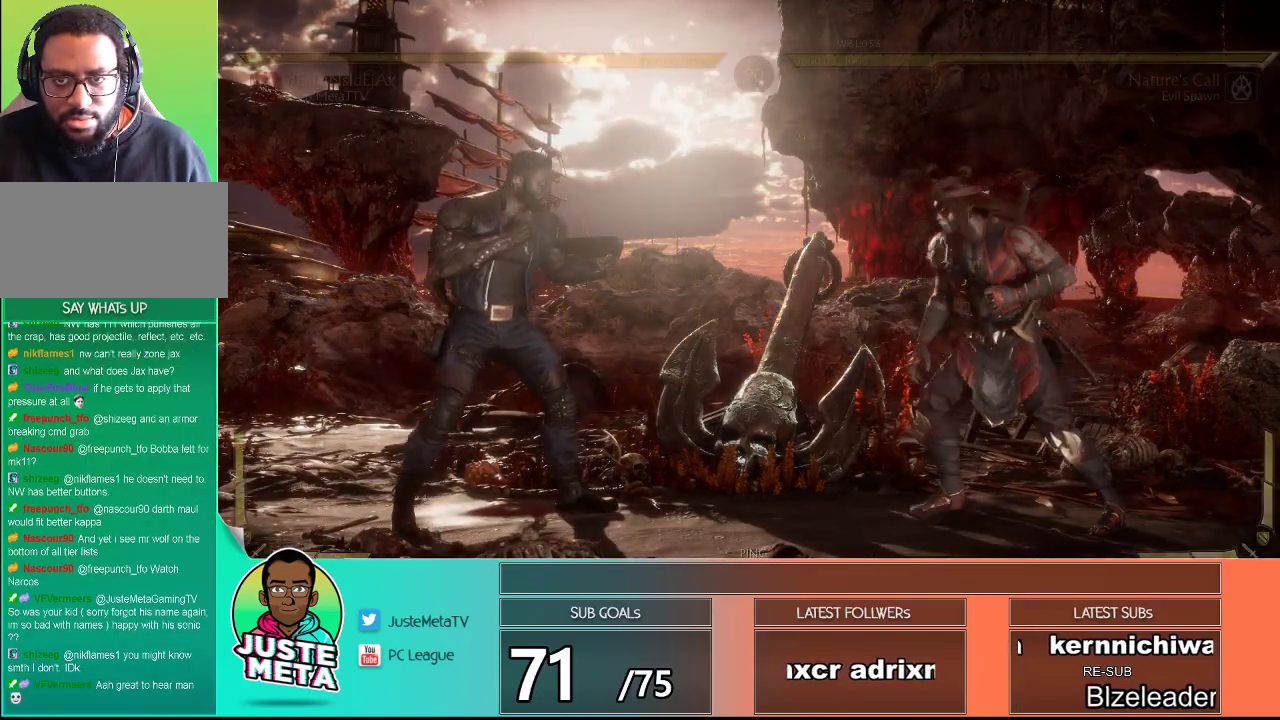
{"buttons": ["R2"], "left_stick": "down", "events": [[333, "R2", "down"], [350, "left_stick", "down"]]}
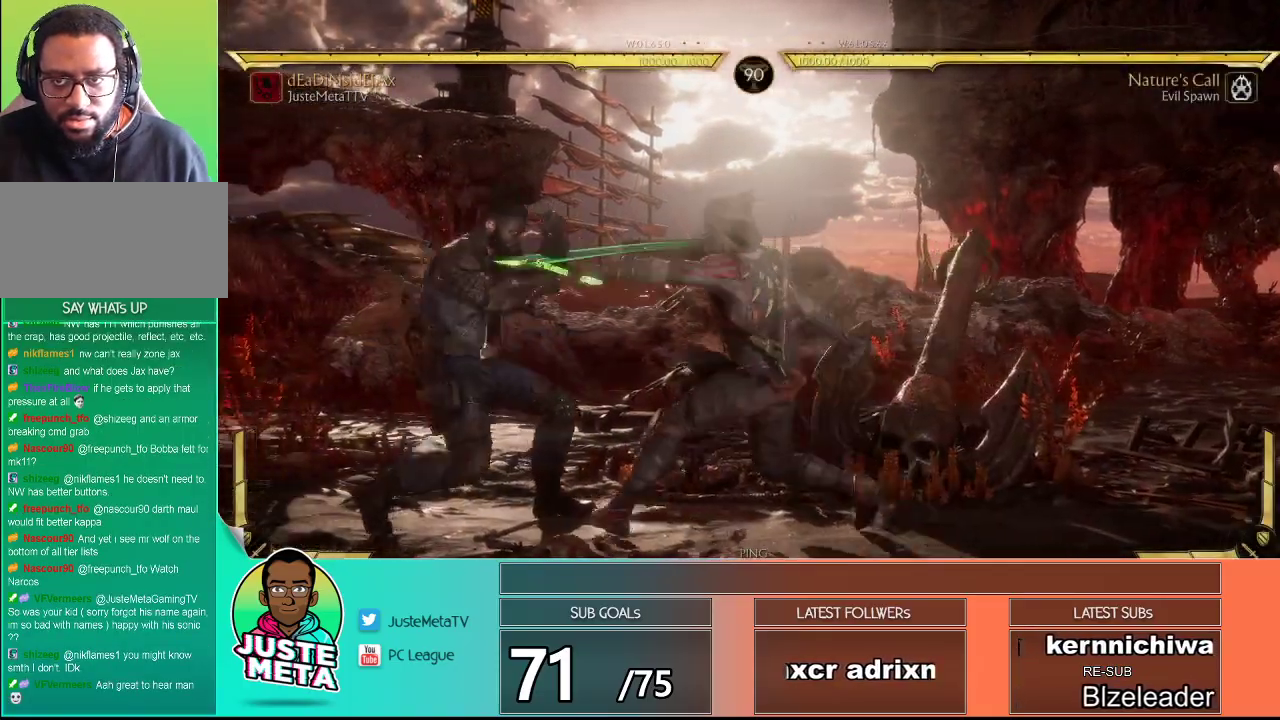
{"buttons": ["R2"], "left_stick": "down", "events": []}
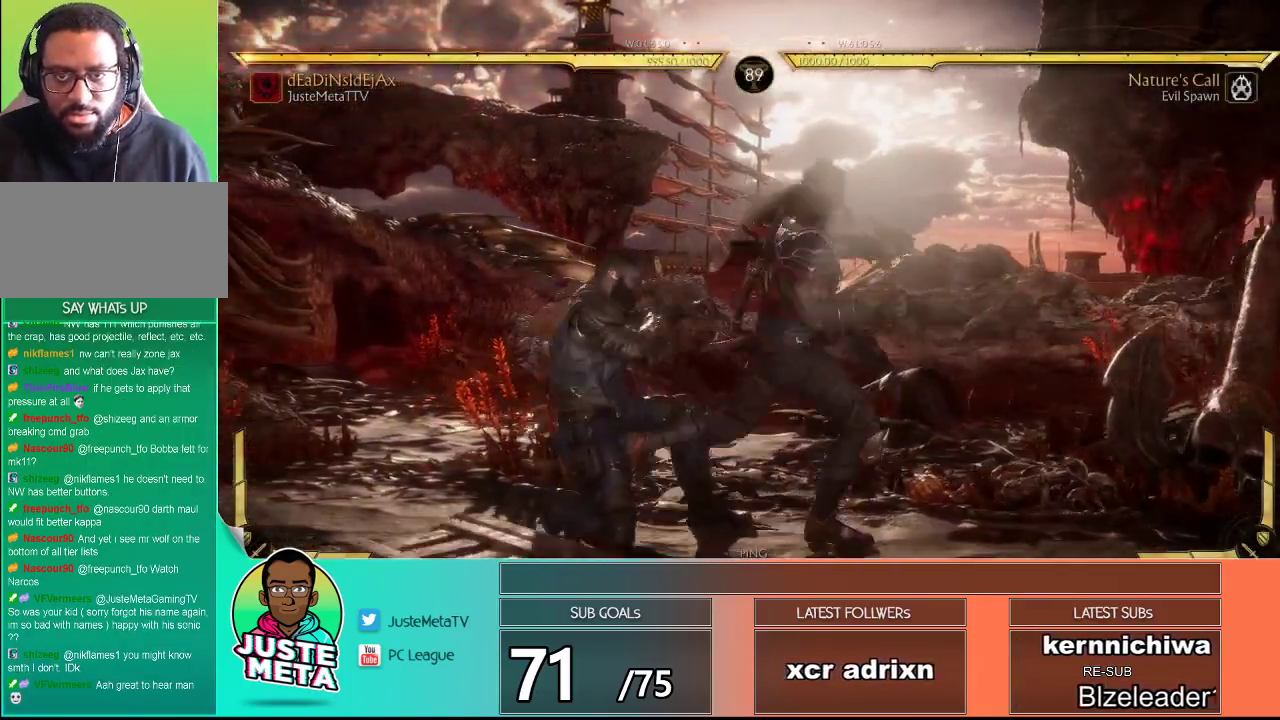
{"buttons": ["R2"], "left_stick": "down-right", "events": [[33, "R2", "up"], [50, "SQUARE", "down"], [50, "left_stick", "down-right"], [250, "SQUARE", "up"], [333, "R2", "down"]]}
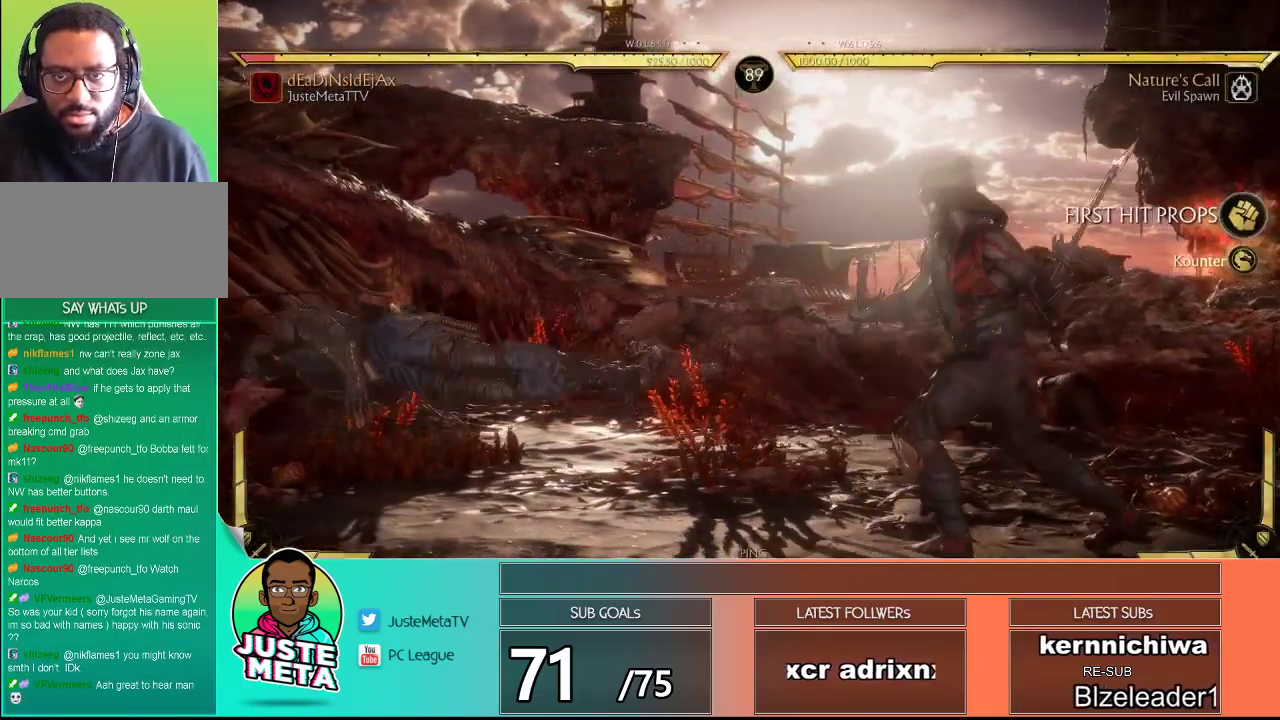
{"buttons": [], "left_stick": "center", "events": [[117, "left_stick", "center"], [267, "left_stick", "right"], [333, "left_stick", "center"], [433, "R2", "up"], [433, "left_stick", "right"], [500, "left_stick", "center"]]}
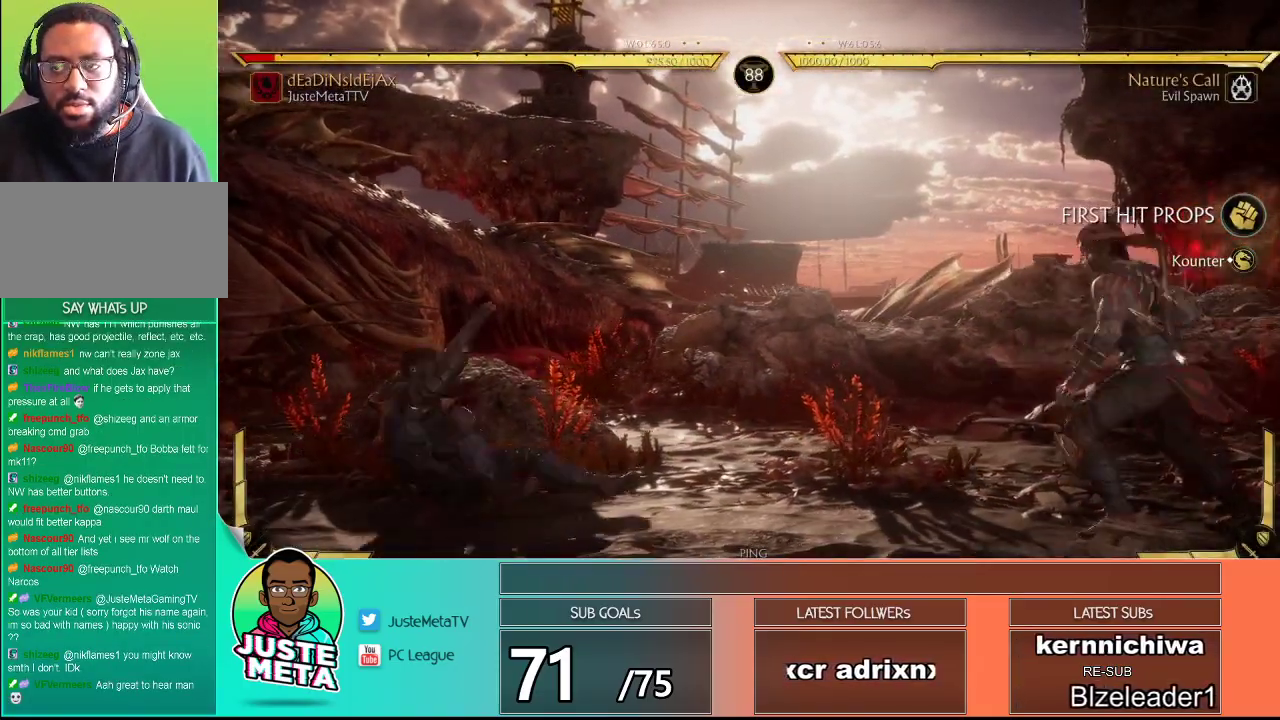
{"buttons": ["R2"], "left_stick": "down-right", "events": [[67, "left_stick", "right"], [167, "left_stick", "down-right"], [233, "R2", "down"]]}
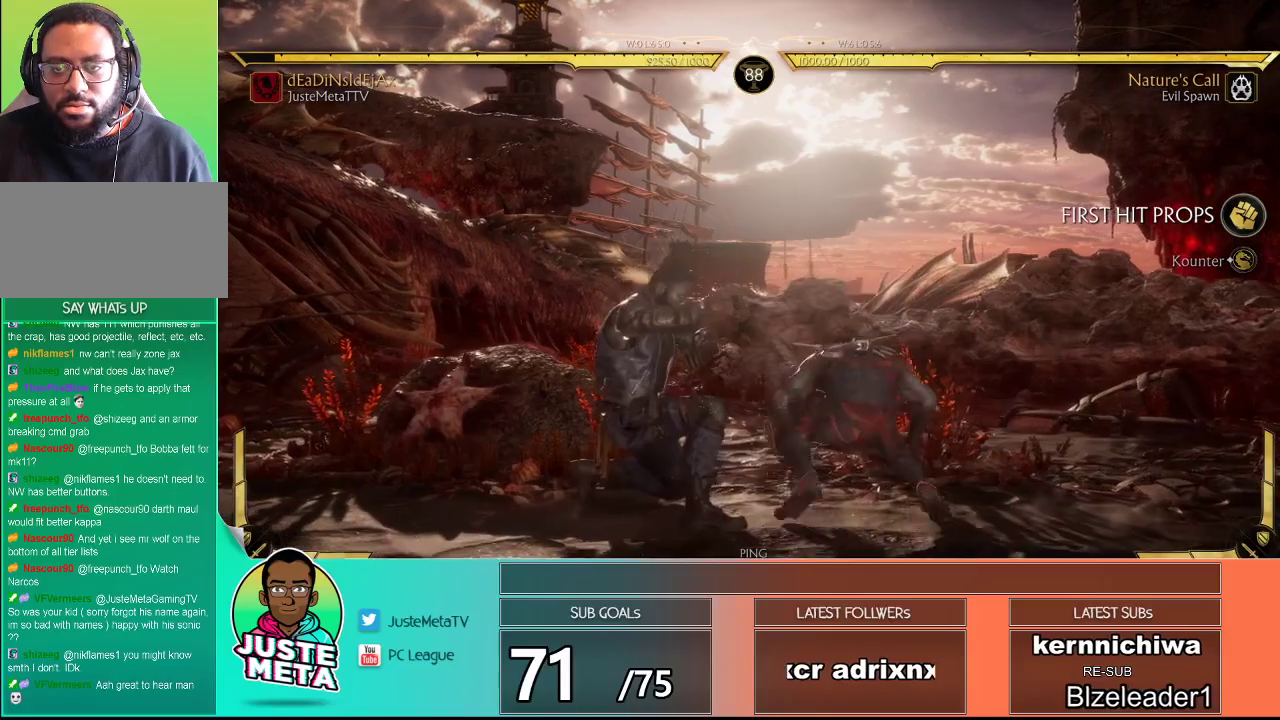
{"buttons": ["SQUARE", "TRIANGLE"], "left_stick": "down-right", "events": [[383, "R2", "up"], [433, "SQUARE", "down"], [500, "TRIANGLE", "down"]]}
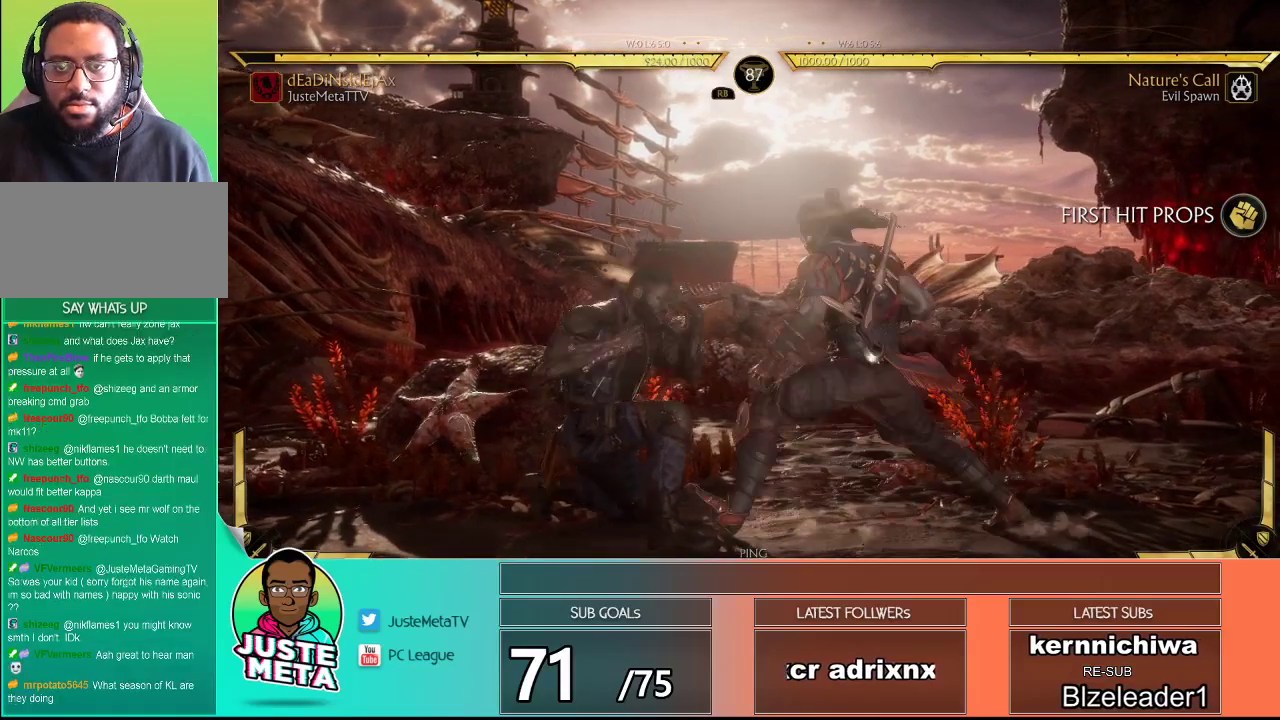
{"buttons": [], "left_stick": "center", "events": [[100, "SQUARE", "up"], [100, "TRIANGLE", "up"], [133, "left_stick", "left"], [200, "left_stick", "right"], [217, "TRIANGLE", "down"], [283, "TRIANGLE", "up"], [283, "left_stick", "center"]]}
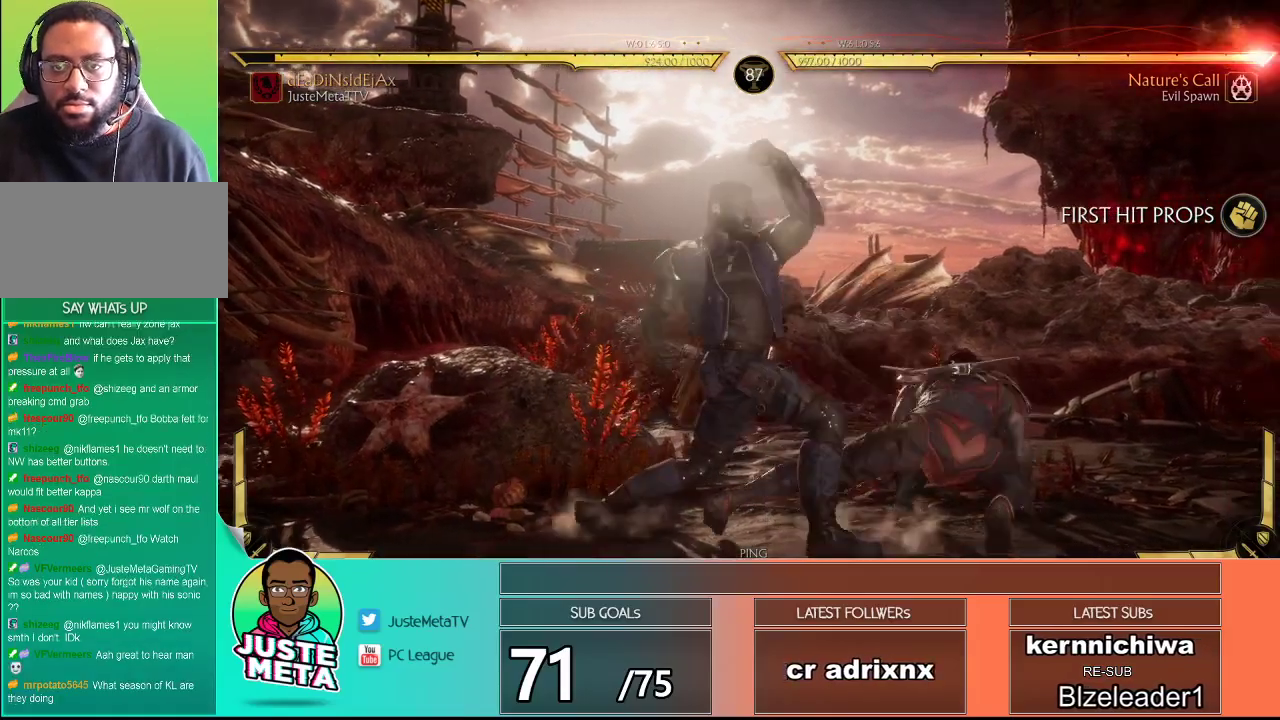
{"buttons": ["R2"], "left_stick": "down-right", "events": [[283, "left_stick", "down-right"], [350, "R2", "down"]]}
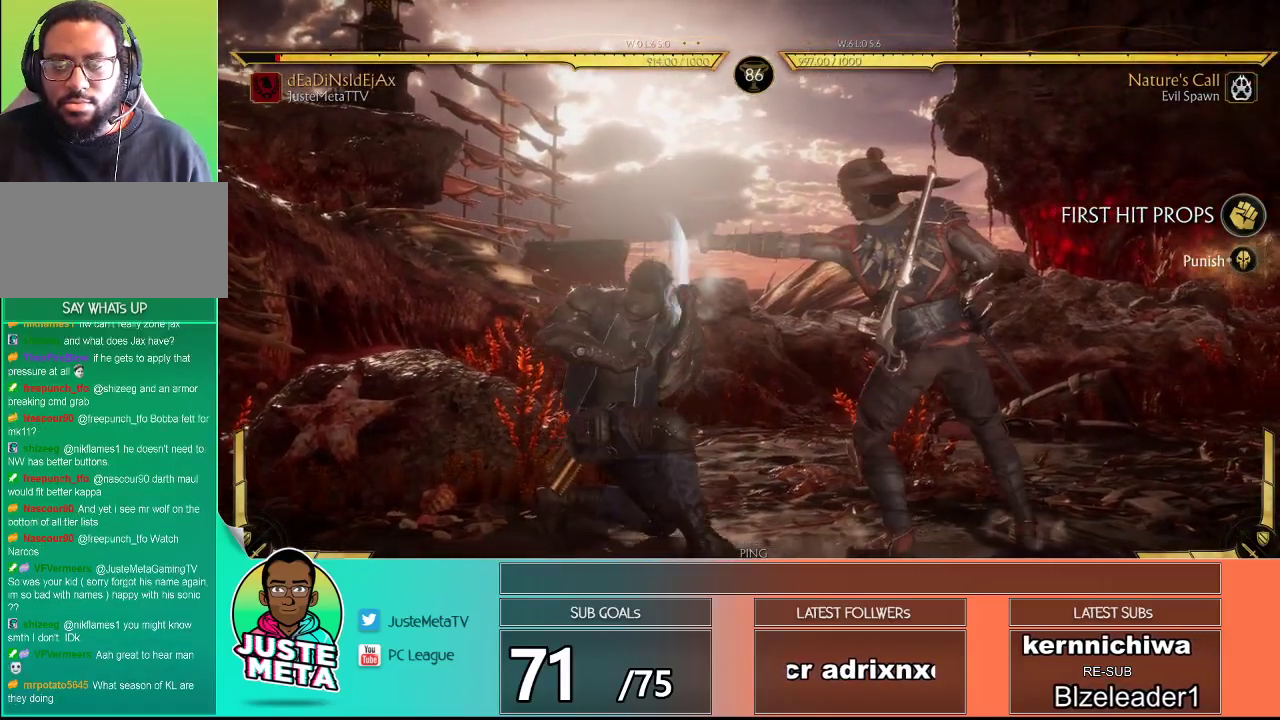
{"buttons": ["R2"], "left_stick": "down-right", "events": []}
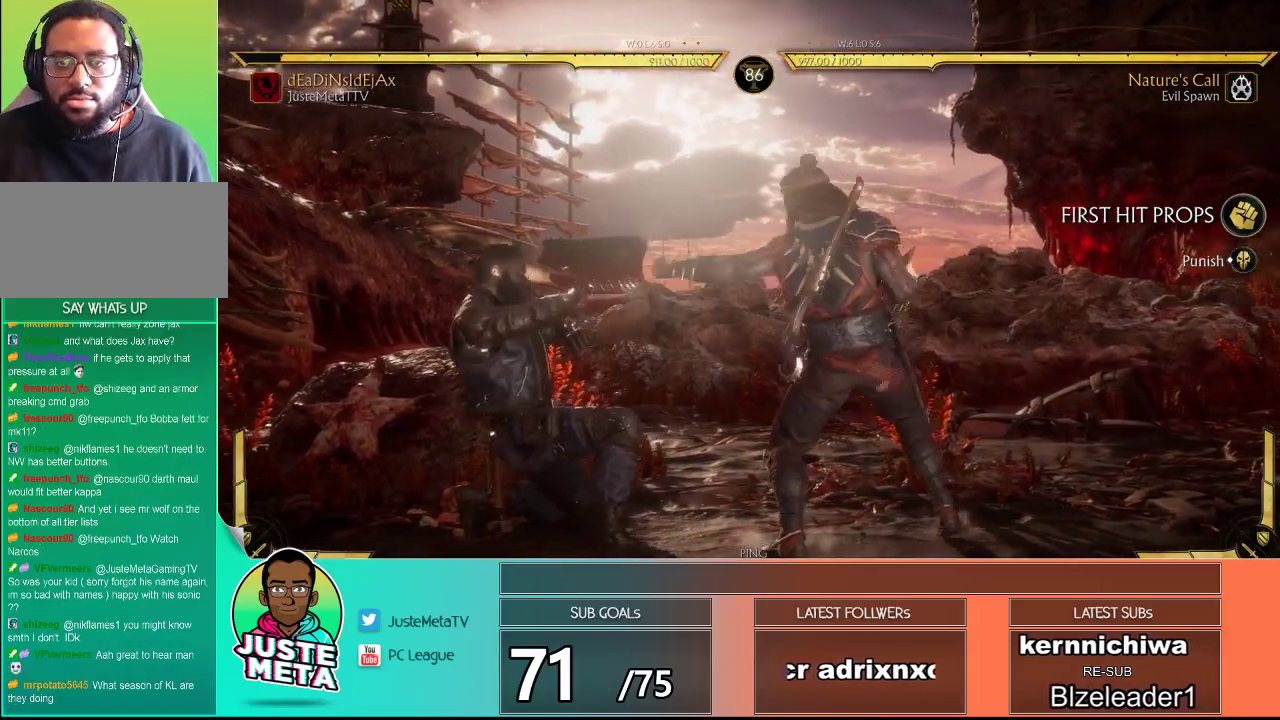
{"buttons": [], "left_stick": "down-right", "events": [[100, "R2", "up"], [150, "SQUARE", "down"], [300, "SQUARE", "up"]]}
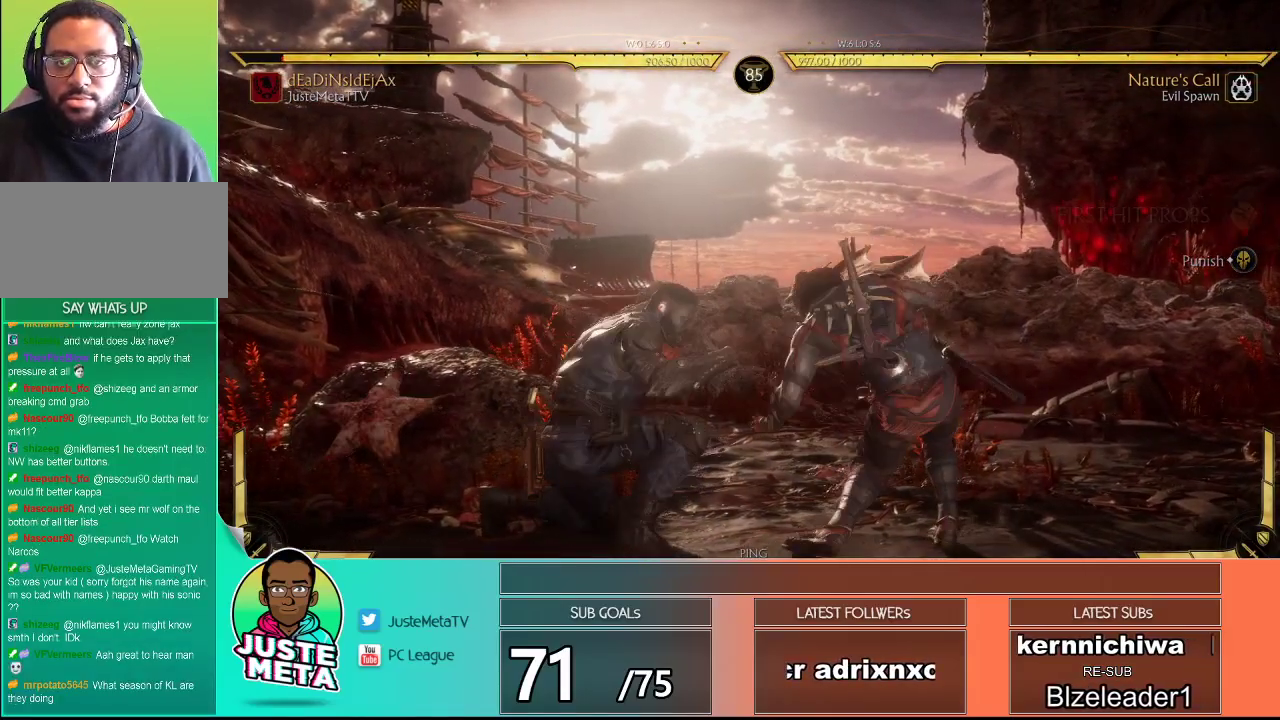
{"buttons": [], "left_stick": "center", "events": [[67, "left_stick", "right"], [133, "CROSS", "down"], [217, "CROSS", "up"], [333, "left_stick", "center"]]}
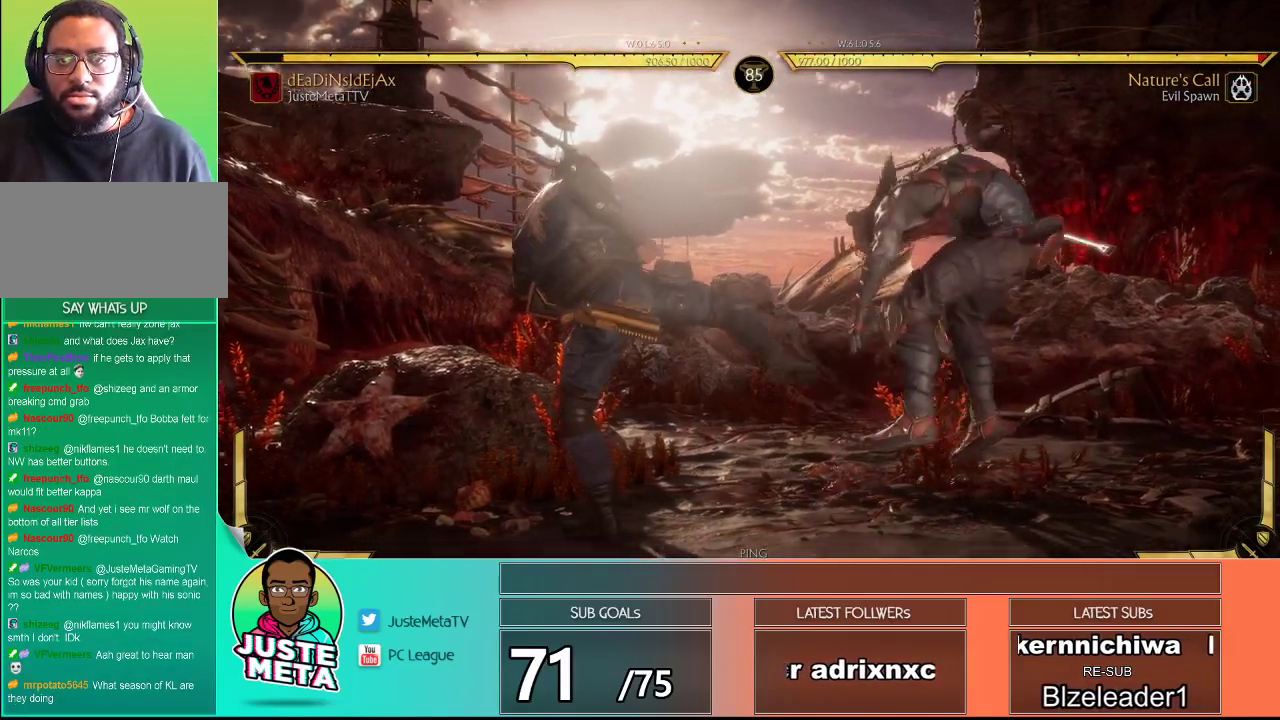
{"buttons": [], "left_stick": "right", "events": [[300, "left_stick", "right"]]}
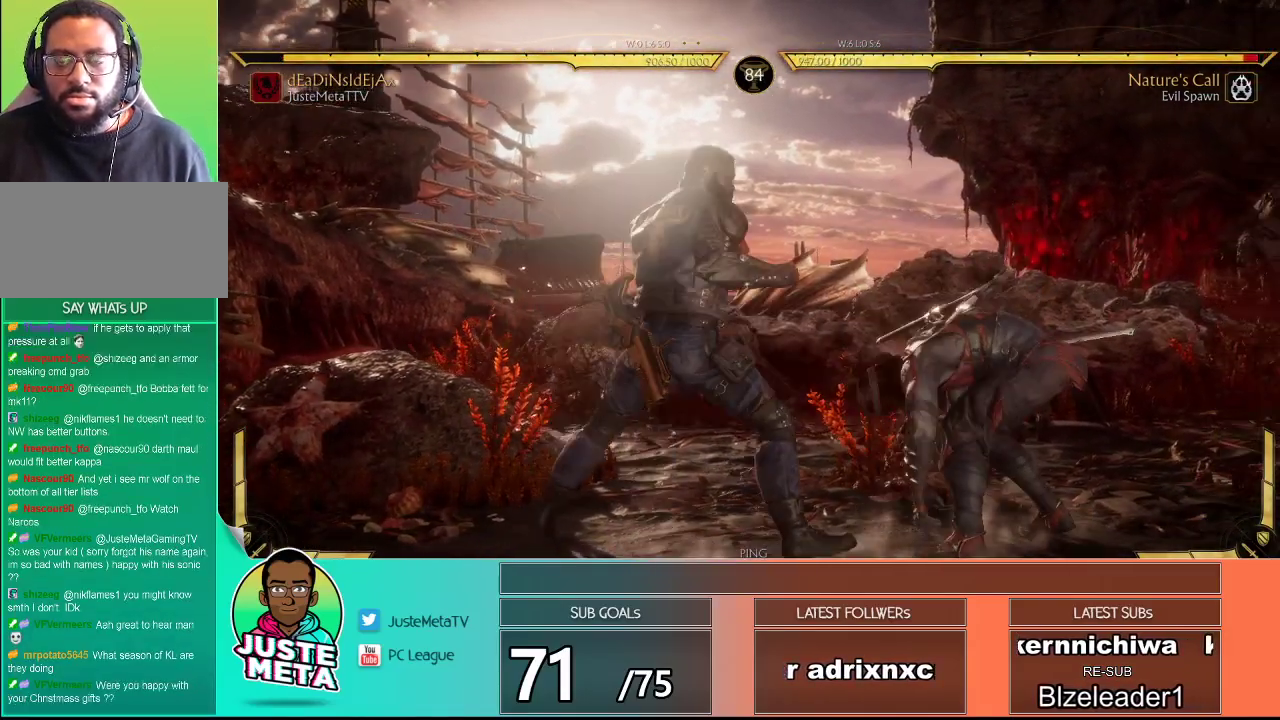
{"buttons": [], "left_stick": "right", "events": [[67, "left_stick", "left"], [450, "left_stick", "center"], [500, "left_stick", "right"]]}
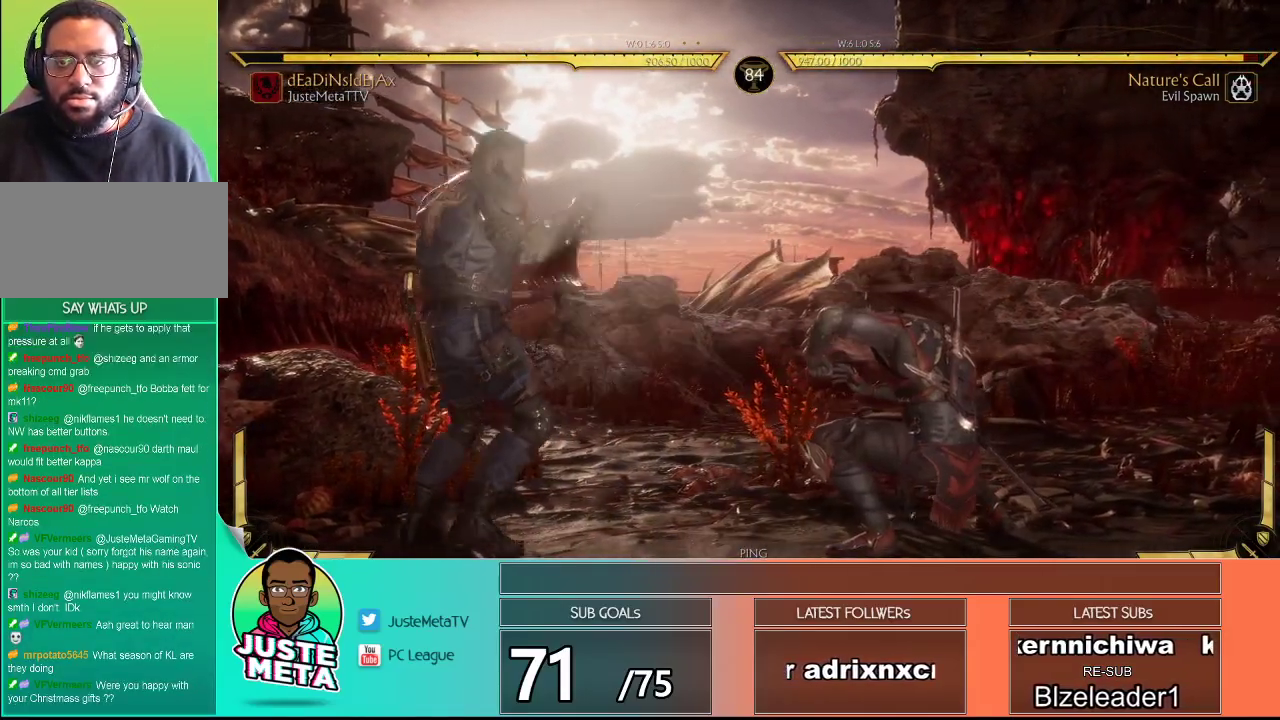
{"buttons": ["L1"], "left_stick": "center", "events": [[267, "L1", "down"], [450, "left_stick", "center"]]}
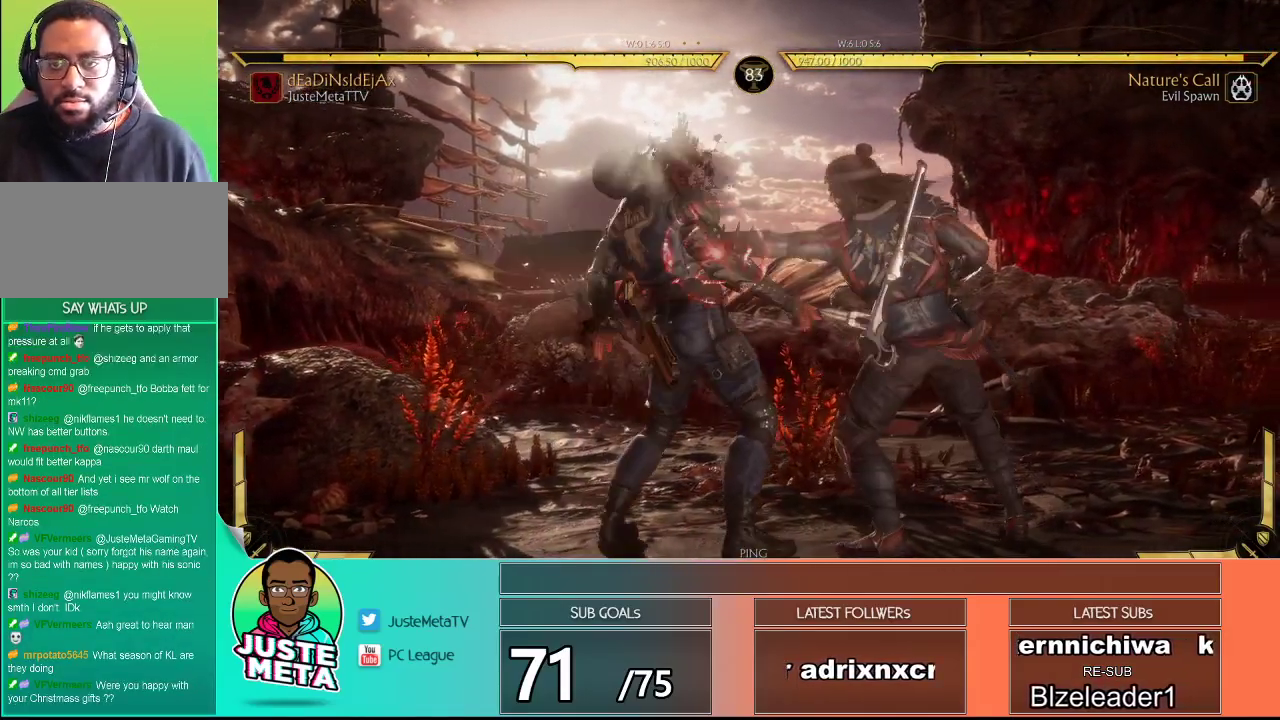
{"buttons": ["R2"], "left_stick": "down", "events": [[117, "L1", "up"], [267, "R2", "down"], [300, "left_stick", "down"]]}
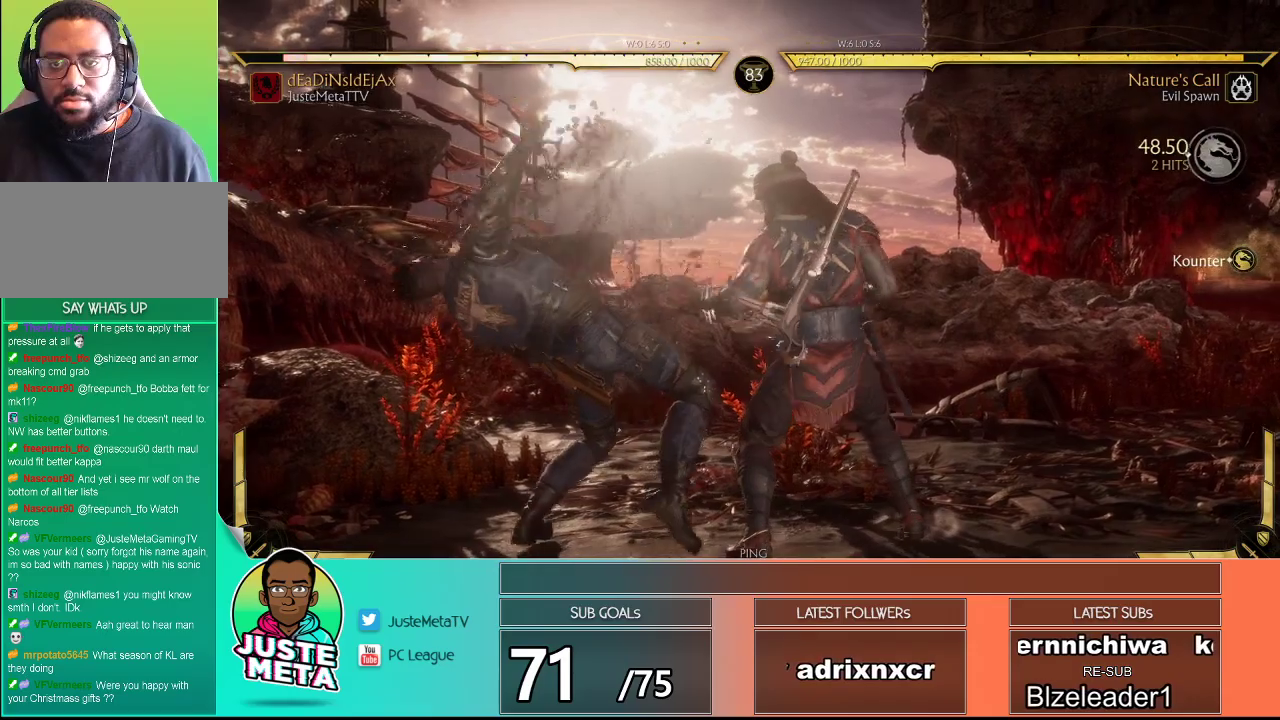
{"buttons": ["R2"], "left_stick": "down-right", "events": [[200, "left_stick", "center"], [400, "left_stick", "down-right"]]}
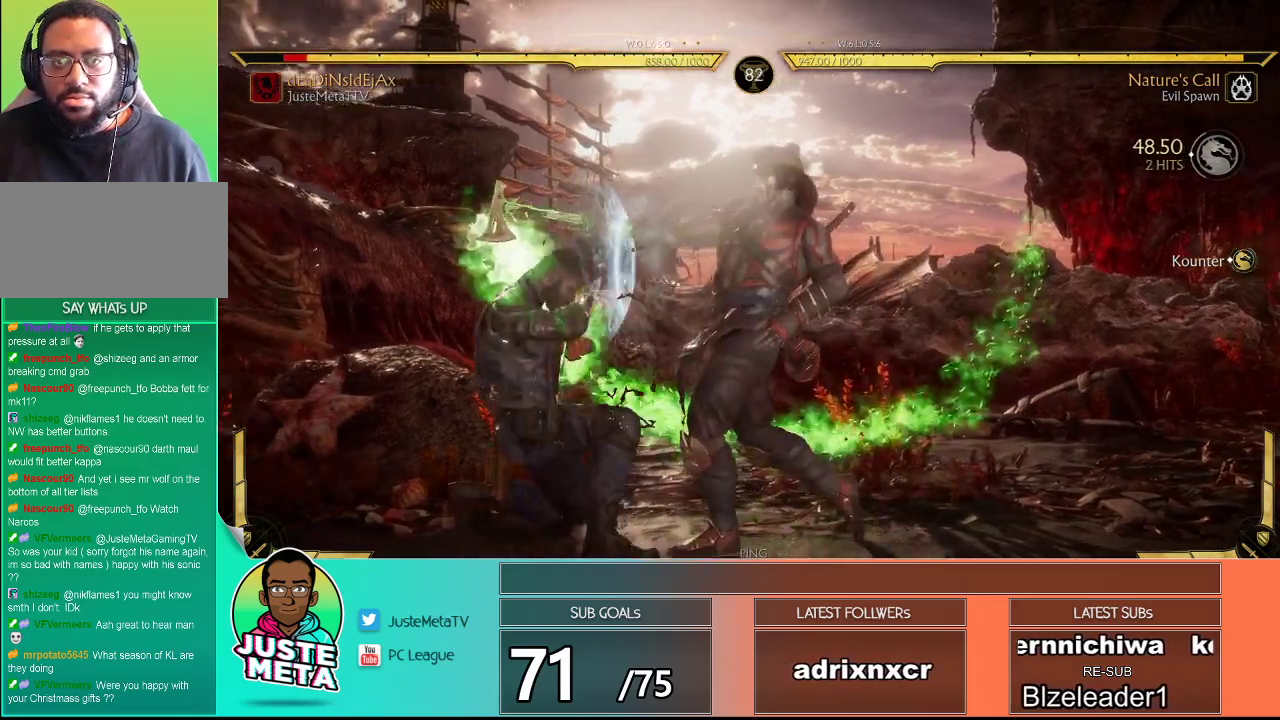
{"buttons": ["SQUARE", "TRIANGLE"], "left_stick": "down-right", "events": [[317, "R2", "up"], [383, "SQUARE", "down"], [450, "TRIANGLE", "down"]]}